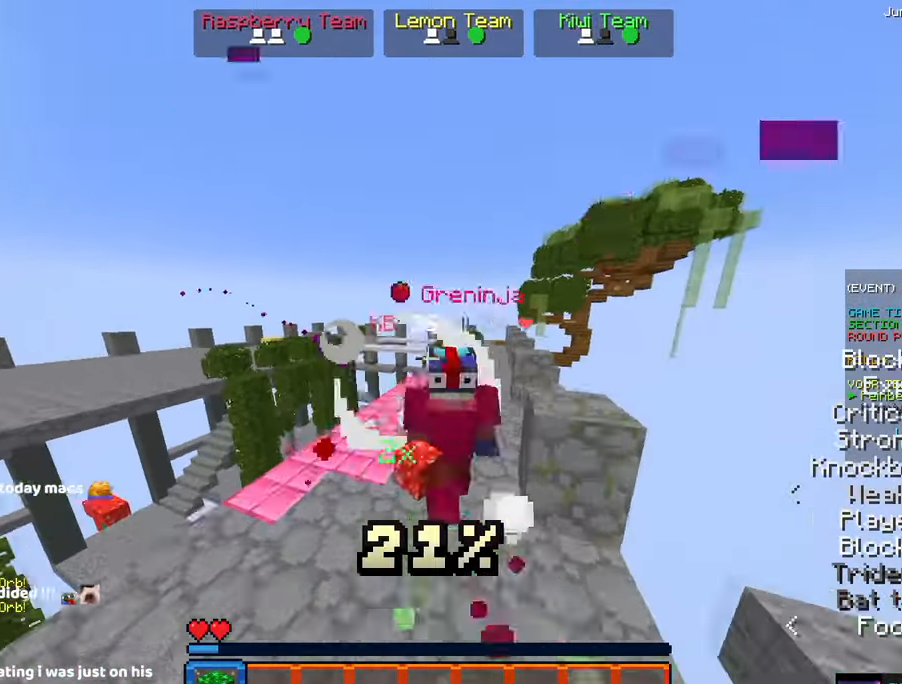
Gameplay with keyboard and mouse; each line is a JSON object with the keys and mouse buttons held at the frame after it. "events" lists presses ("down") and releases ("up") of "a", "d", "s", "space", "w", "mouse_left" and "mouse_right" between this image and that frame as [ms after this image, input, new state], when the widget could be followed in between. "mouse_left", "mouse_right" = the "left", "right" buttons of the "mouse" list. No other keys are recorded. Fast repeated clicks can show as one long hold. Mouse movement is not recorded.
{"keys": ["d", "w"], "mouse": [], "events": [[150, "a", "up"], [183, "a", "down"], [300, "d", "down"], [417, "a", "up"]]}
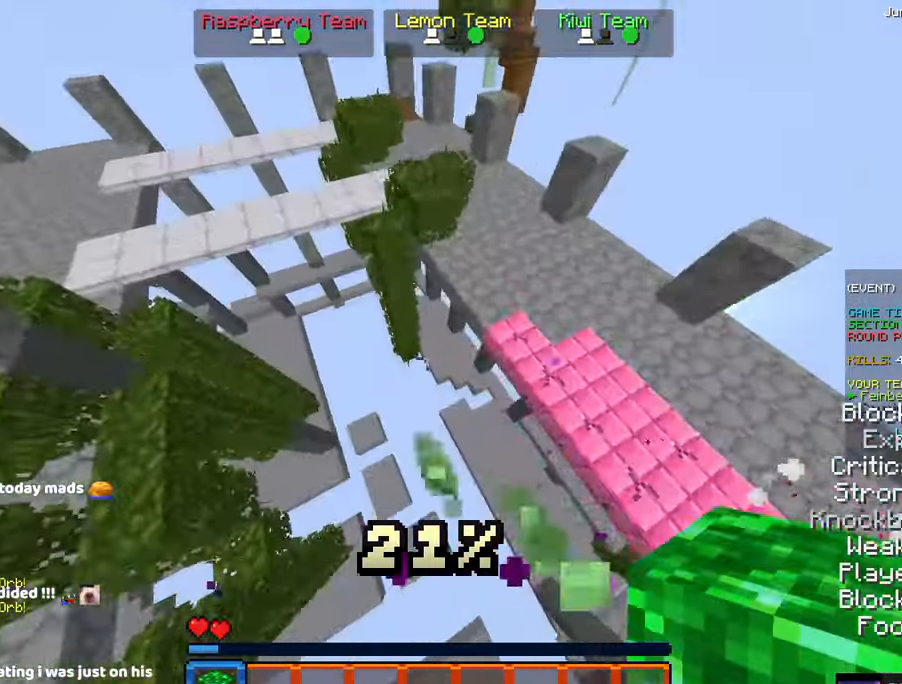
{"keys": ["a", "w"], "mouse": [], "events": [[284, "a", "down"], [334, "d", "up"]]}
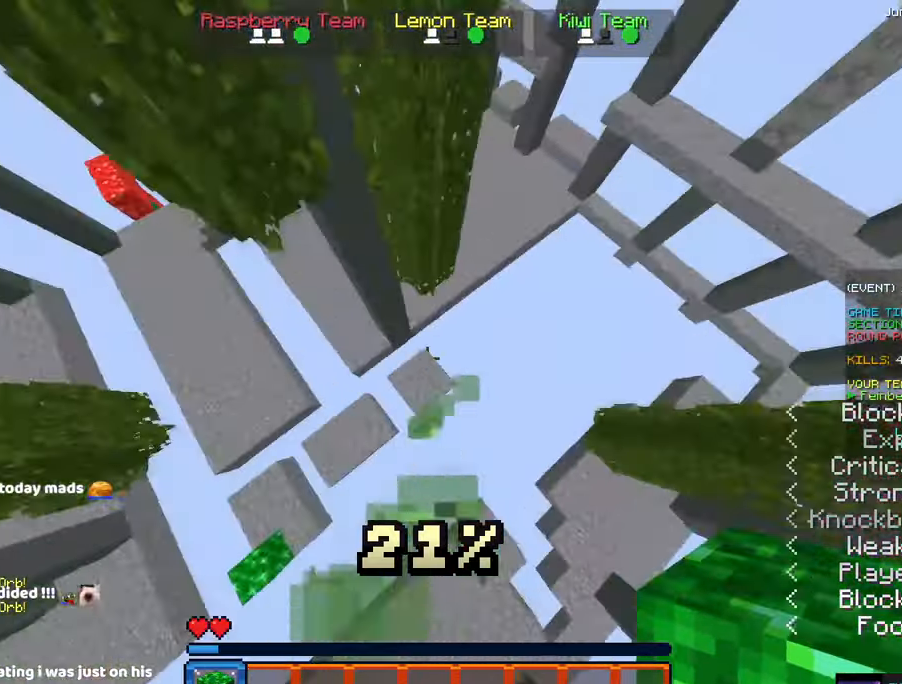
{"keys": ["a", "w"], "mouse": [], "events": [[100, "a", "up"], [100, "w", "up"], [134, "a", "down"], [284, "w", "down"]]}
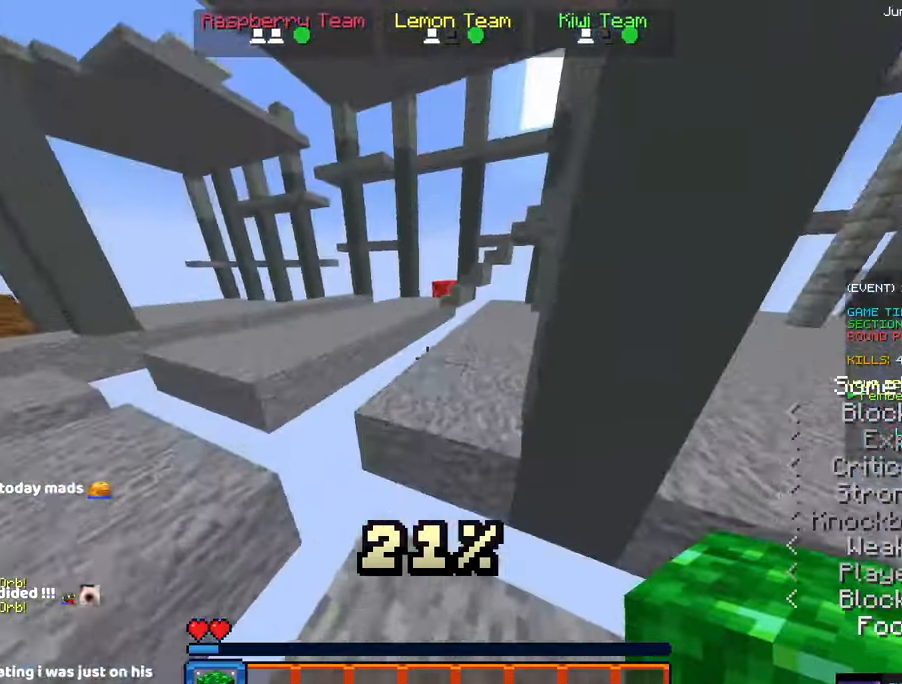
{"keys": ["d", "space", "w"], "mouse": []}
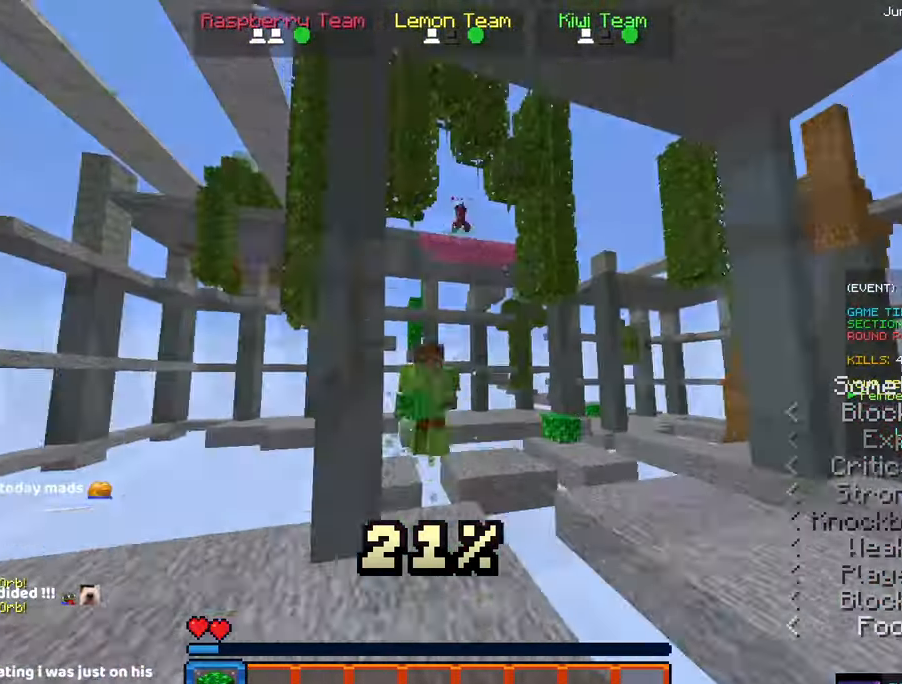
{"keys": ["space", "w"], "mouse": [], "events": [[84, "d", "up"]]}
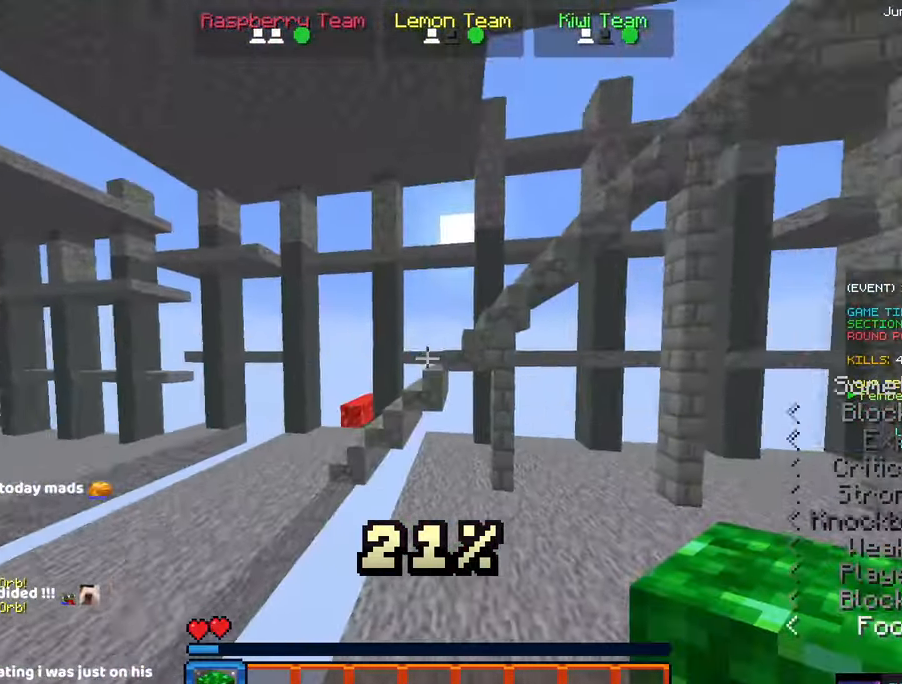
{"keys": ["w"], "mouse": [], "events": [[167, "space", "up"]]}
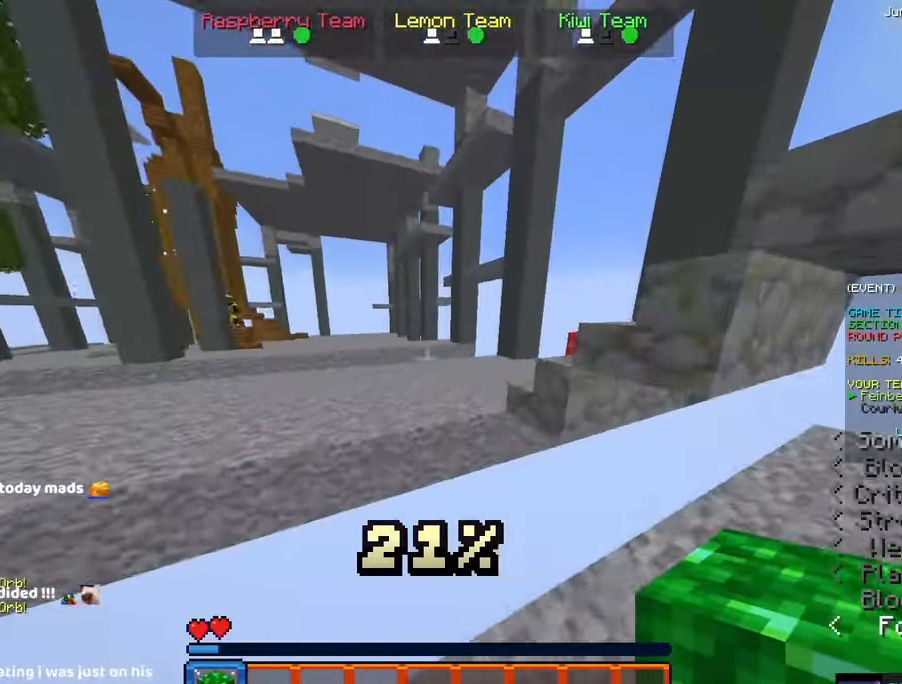
{"keys": ["w"], "mouse": [], "events": [[34, "space", "down"], [400, "space", "up"]]}
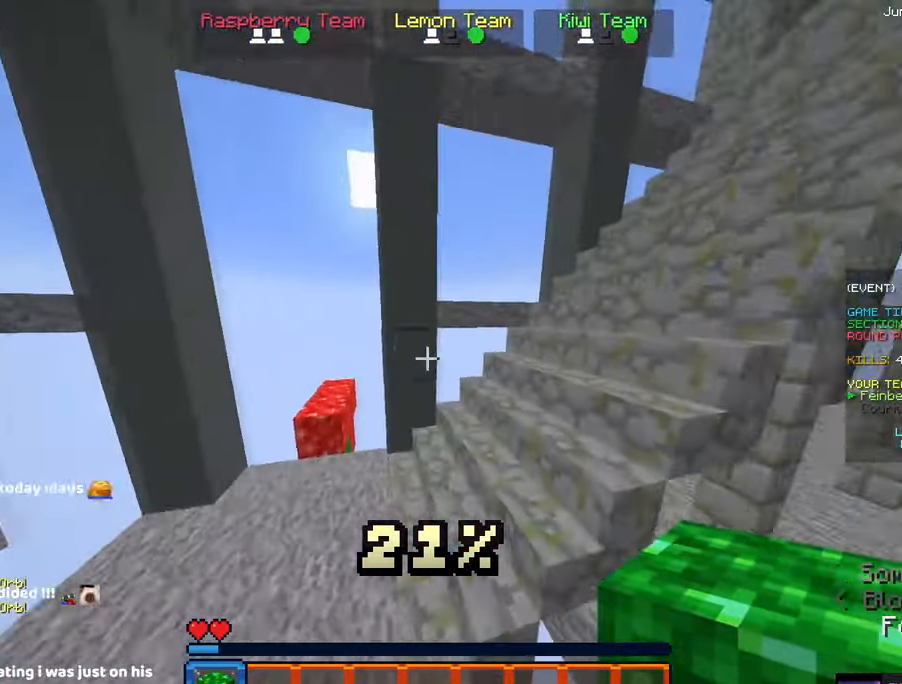
{"keys": ["a", "w"], "mouse": [], "events": [[167, "a", "down"]]}
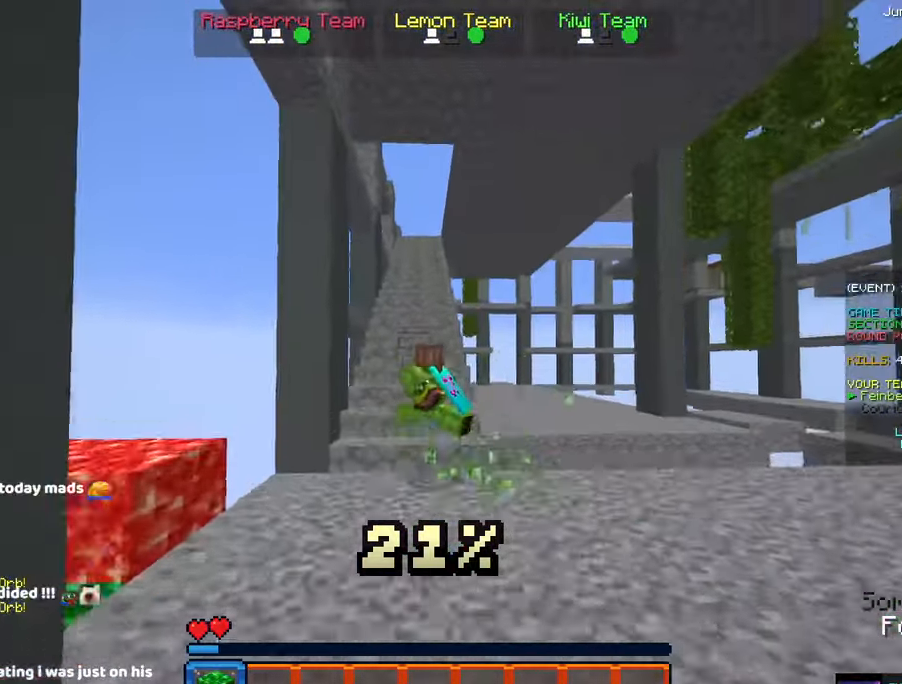
{"keys": ["space", "w"], "mouse": []}
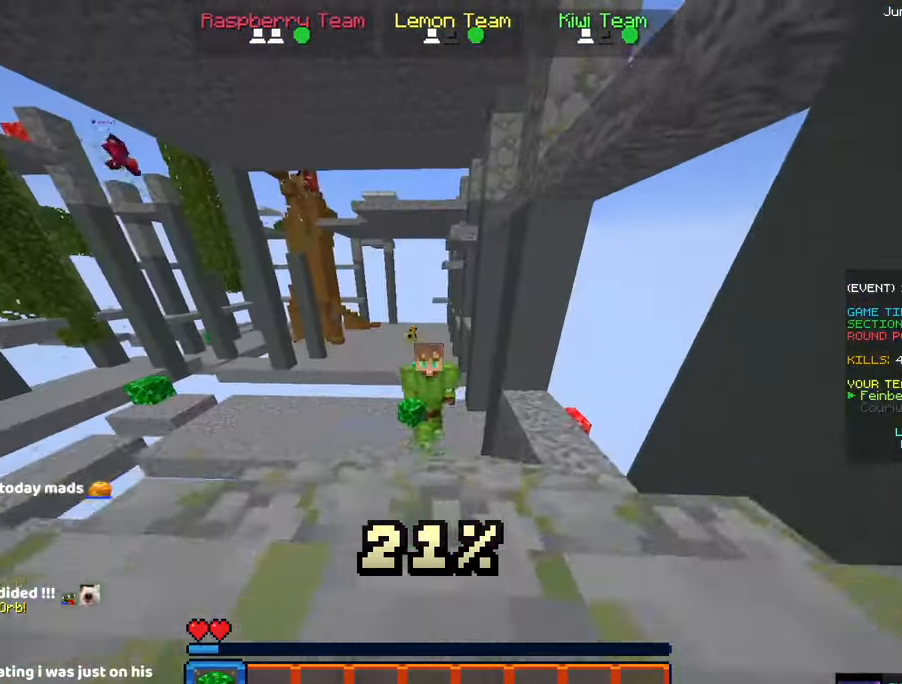
{"keys": ["w"], "mouse": [], "events": [[50, "space", "up"]]}
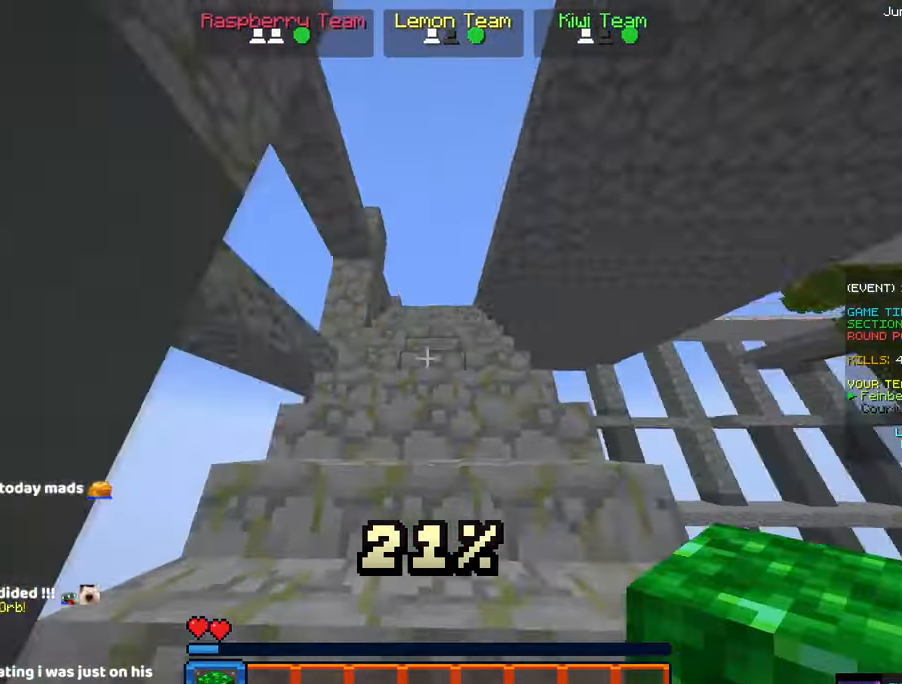
{"keys": ["a"], "mouse": [], "events": [[134, "space", "down"], [300, "space", "up"], [350, "a", "down"], [484, "w", "up"]]}
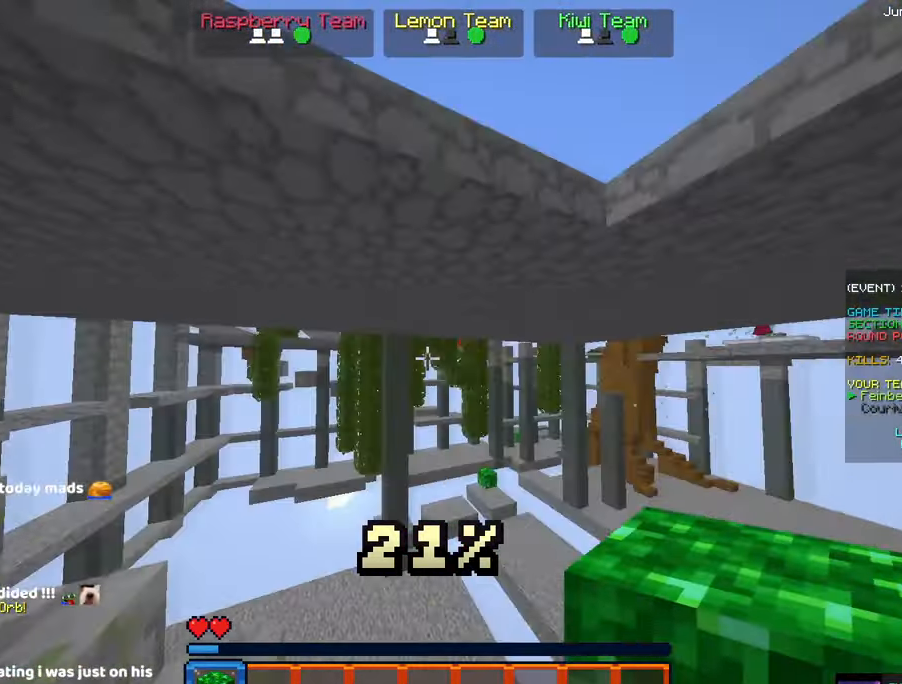
{"keys": ["a", "s"], "mouse": [], "events": [[266, "s", "down"]]}
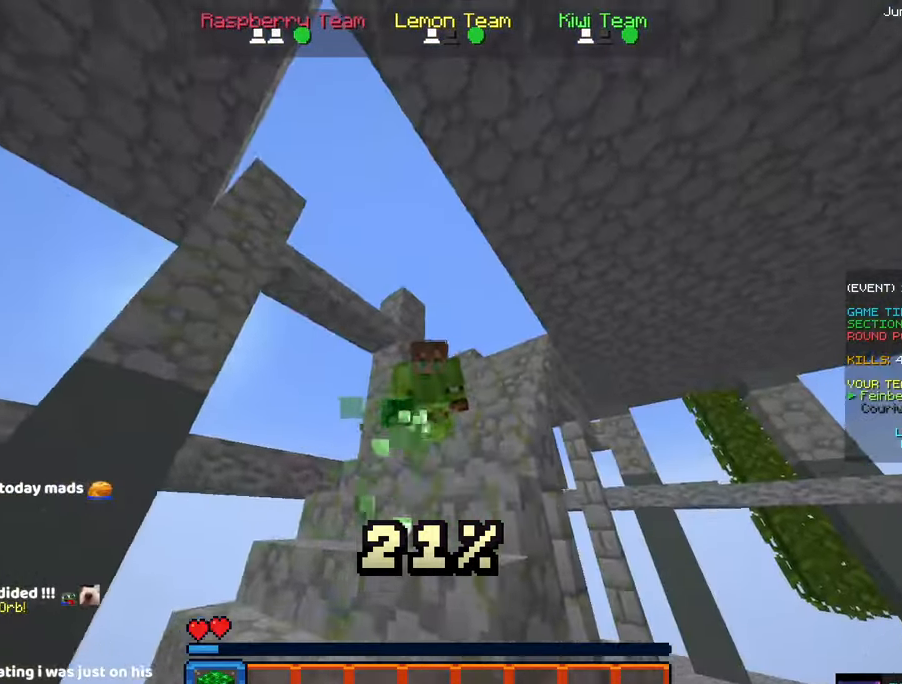
{"keys": ["a", "s"], "mouse": [], "events": []}
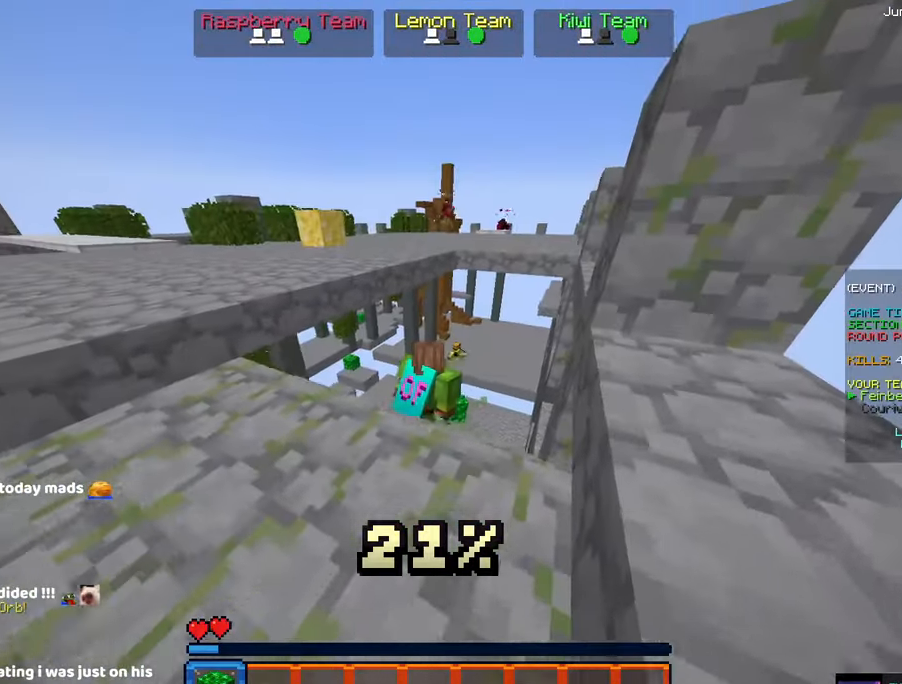
{"keys": ["a", "s"], "mouse": [], "events": []}
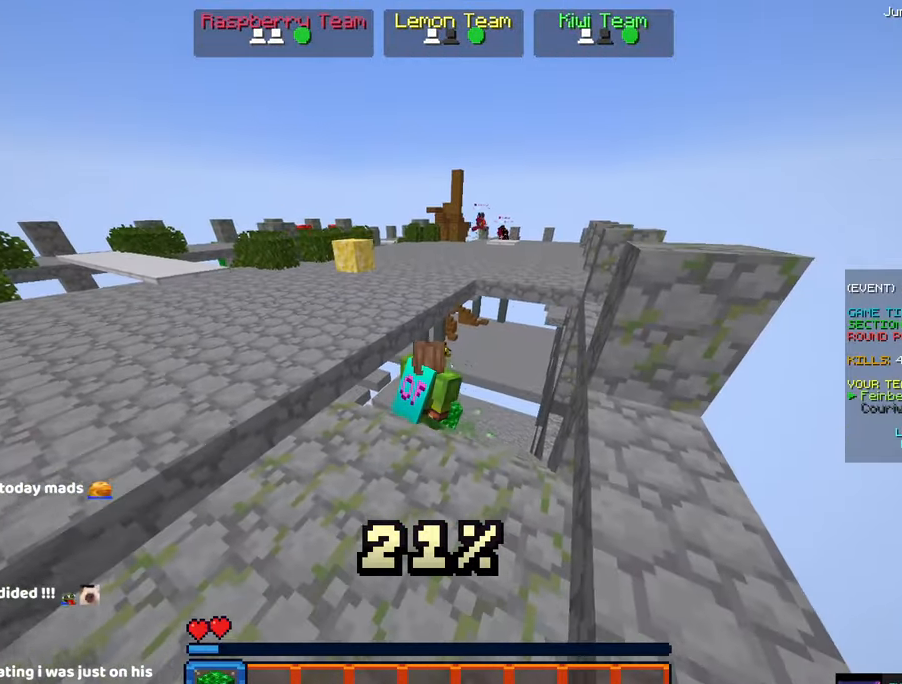
{"keys": ["a"], "mouse": [], "events": [[150, "s", "up"]]}
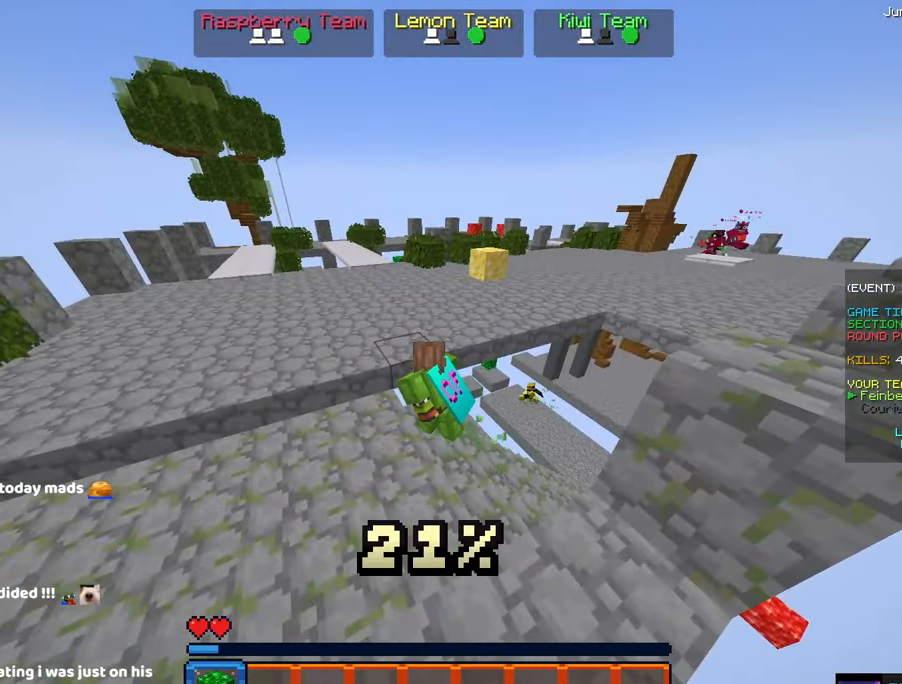
{"keys": ["a", "w"], "mouse": [], "events": [[233, "w", "down"]]}
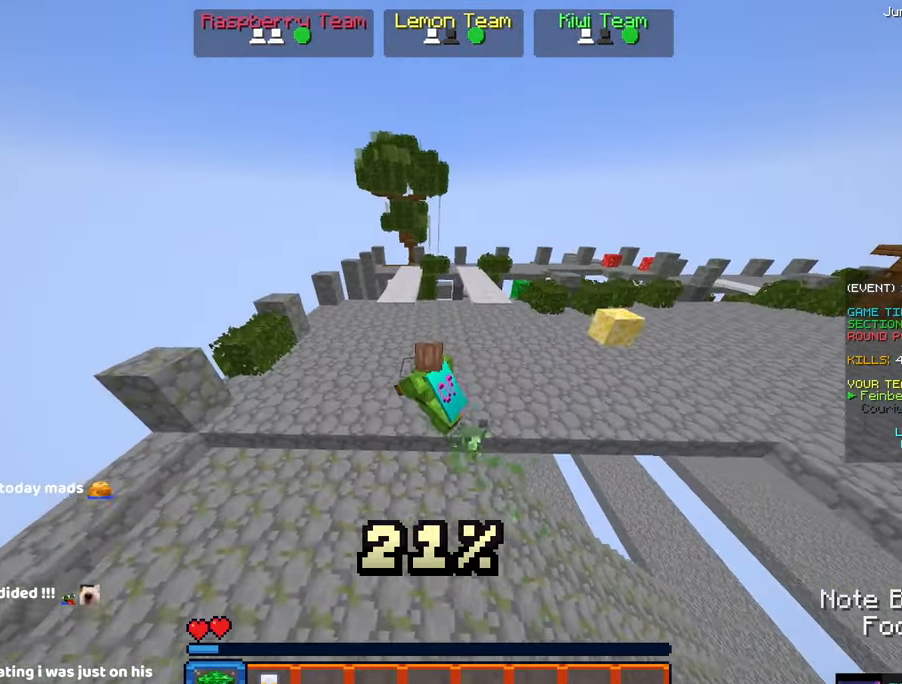
{"keys": ["space", "w"], "mouse": [], "events": [[100, "space", "down"], [150, "a", "up"], [316, "a", "down"], [466, "a", "up"]]}
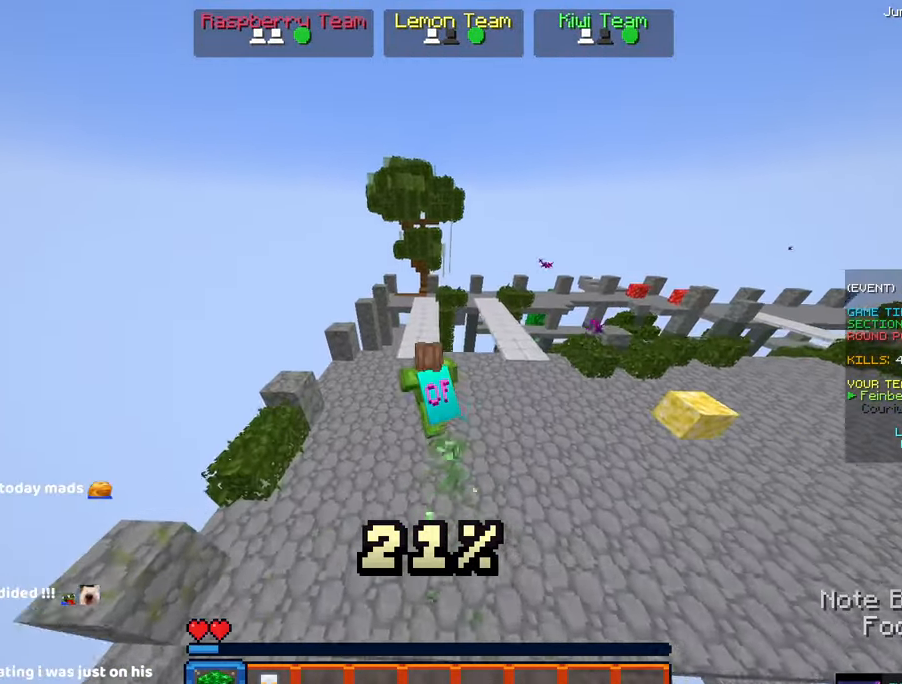
{"keys": ["space", "w"], "mouse": [], "events": []}
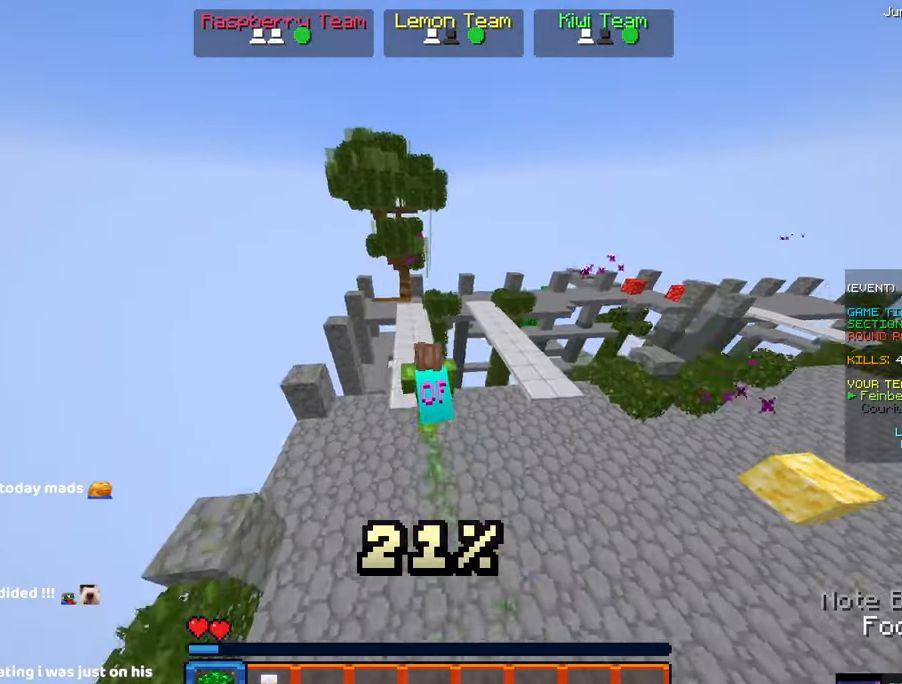
{"keys": ["a"], "mouse": [], "events": [[50, "a", "down"], [266, "space", "up"], [266, "w", "up"]]}
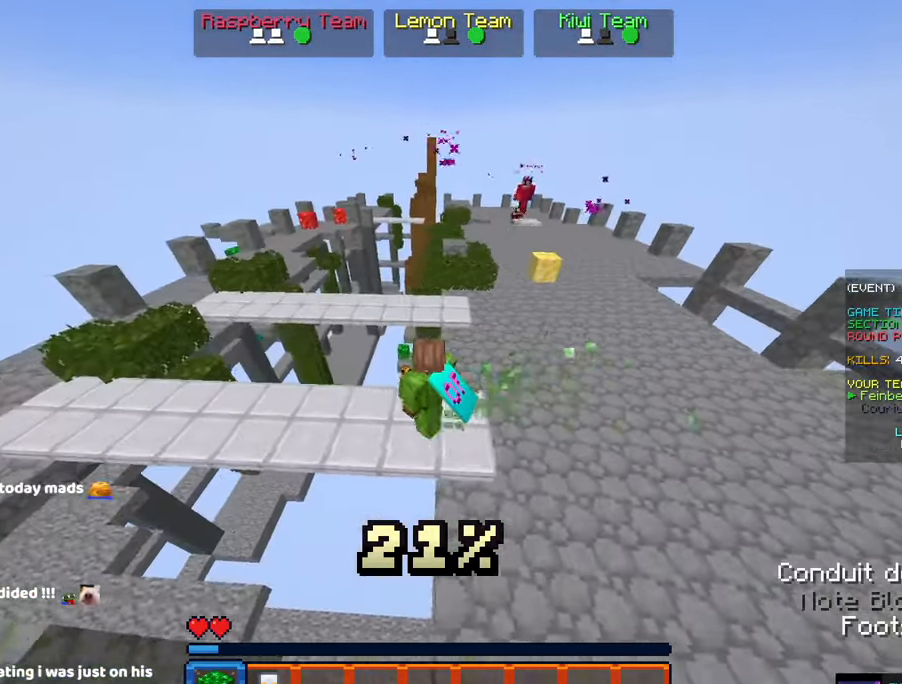
{"keys": ["space", "w"], "mouse": [], "events": [[183, "w", "down"], [350, "a", "up"], [350, "space", "down"]]}
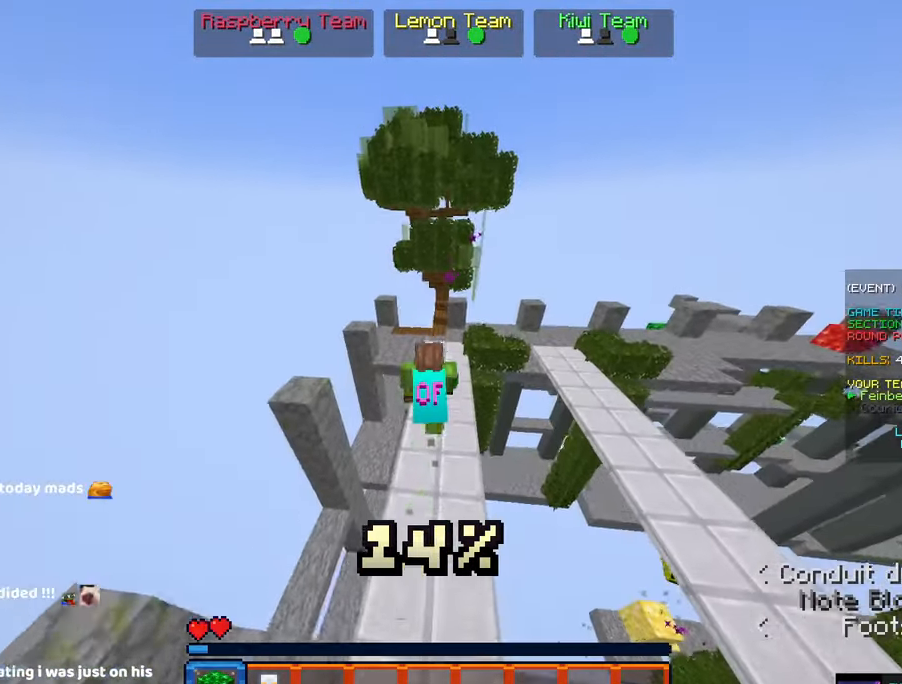
{"keys": ["space", "w"], "mouse": [], "events": [[166, "d", "down"], [250, "d", "up"], [250, "space", "up"], [416, "space", "down"]]}
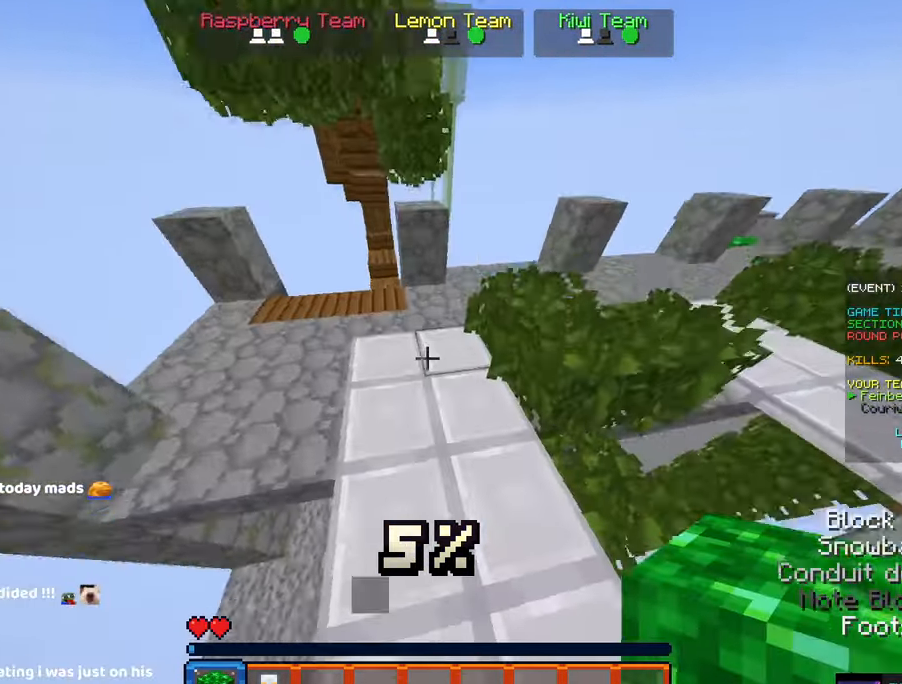
{"keys": ["space", "w"], "mouse": ["right"], "events": [[133, "mouse_right", "down"], [333, "mouse_right", "up"], [383, "mouse_right", "down"]]}
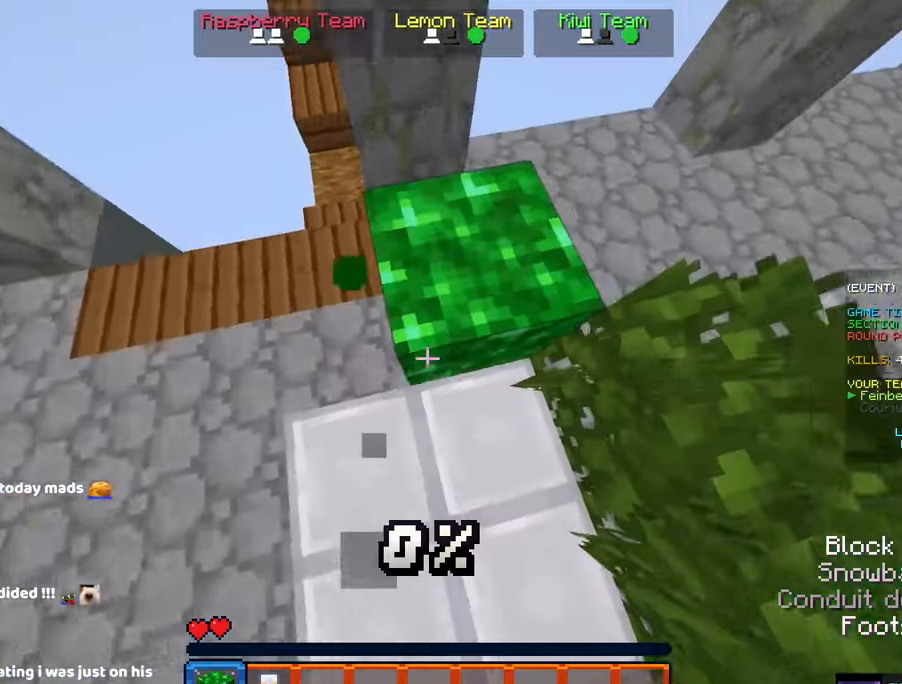
{"keys": ["a", "space", "w"], "mouse": ["right"], "events": [[100, "w", "up"], [117, "a", "down"], [217, "w", "down"], [350, "space", "up"], [417, "space", "down"]]}
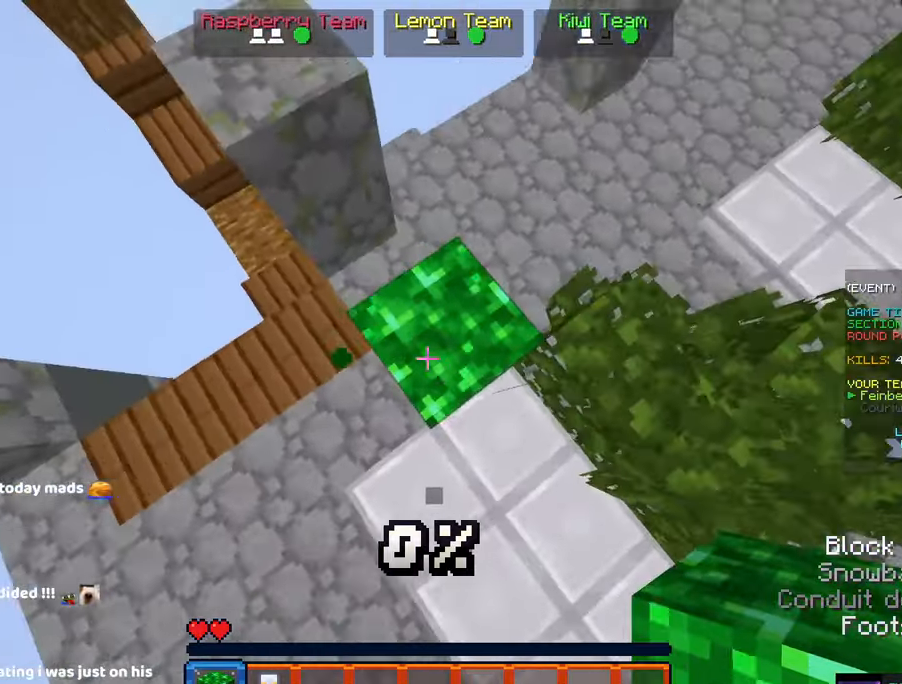
{"keys": ["a", "s", "space"], "mouse": ["right"], "events": [[233, "mouse_right", "up"], [283, "mouse_right", "down"], [333, "space", "up"], [383, "space", "down"], [433, "w", "up"], [500, "s", "down"]]}
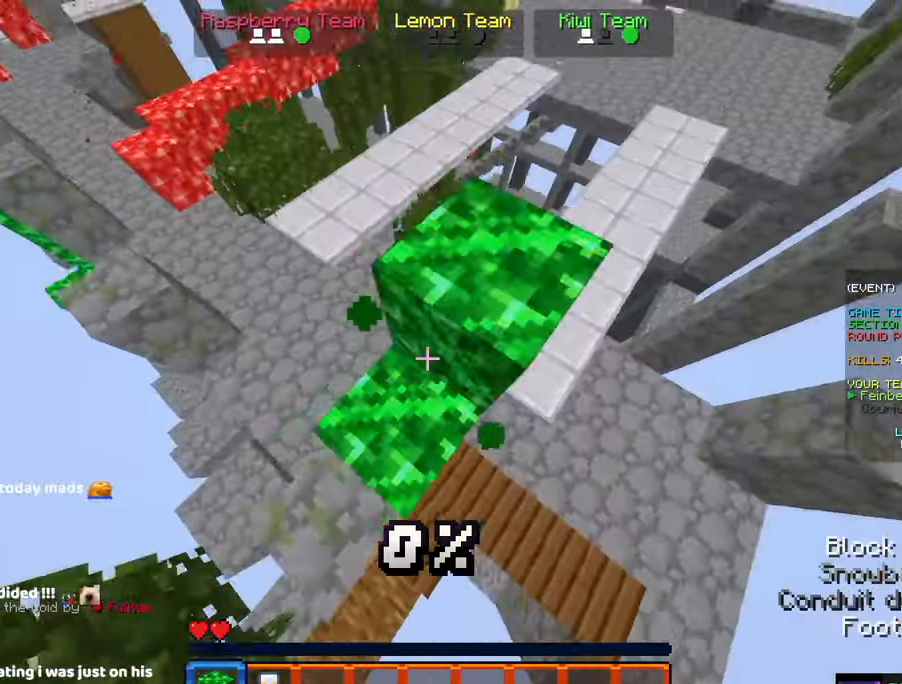
{"keys": ["a", "d", "s", "space"], "mouse": ["right"], "events": [[100, "d", "down"], [317, "mouse_right", "up"], [317, "space", "up"], [367, "space", "down"], [417, "a", "up"], [467, "a", "down"], [467, "mouse_right", "down"]]}
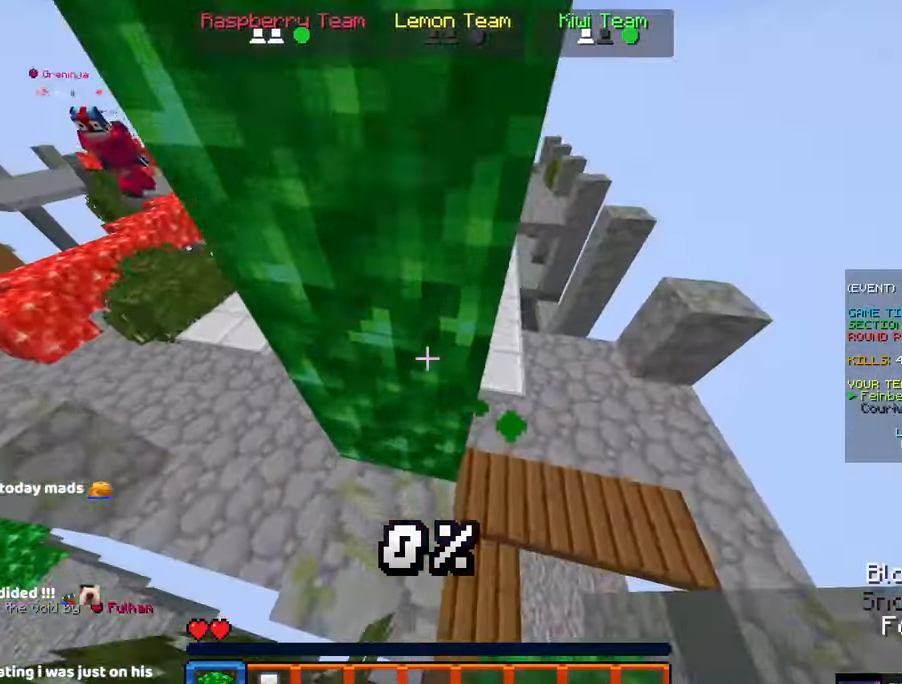
{"keys": ["d", "space"], "mouse": ["right"]}